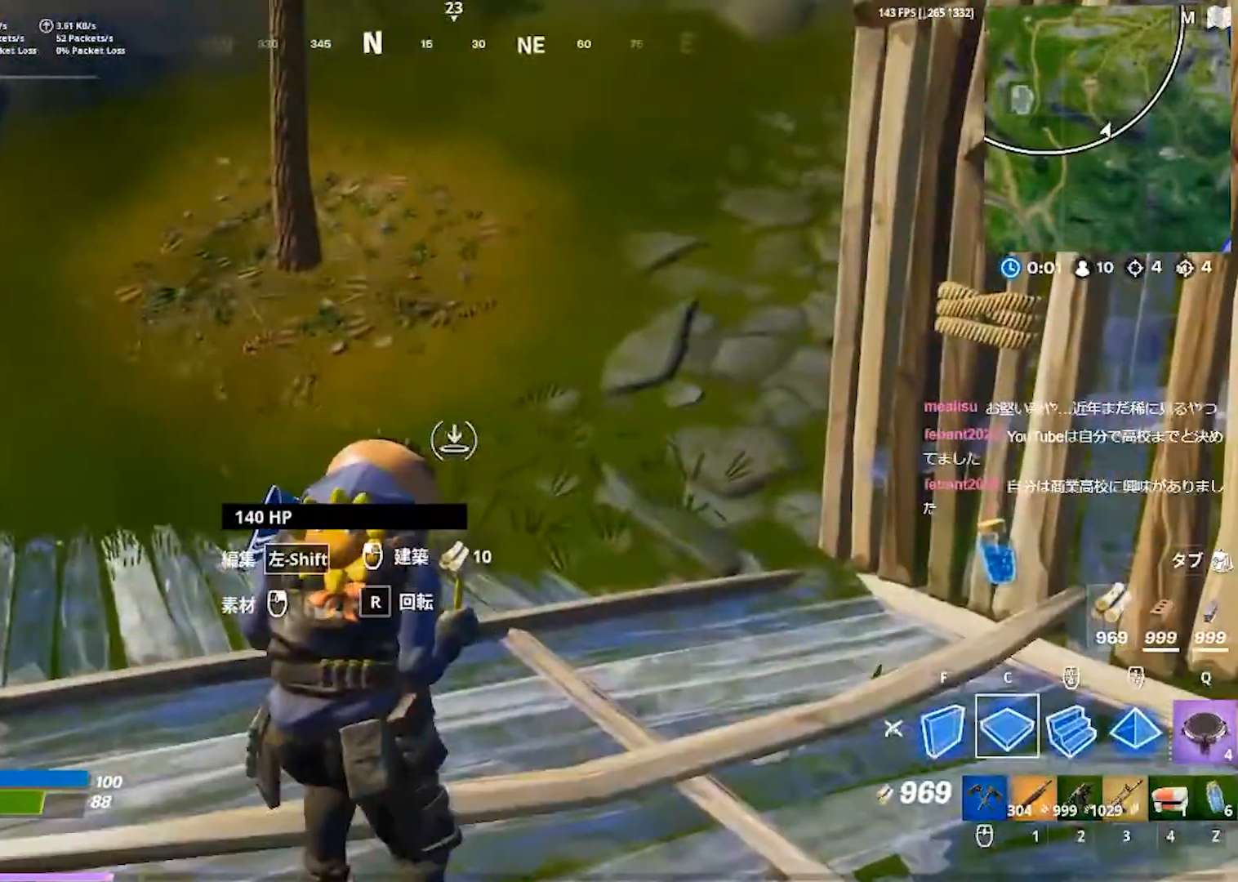
Gameplay with keyboard; each line is a JSON object with the keys held at the frame after it. "events" lists presses ("down") and releases ("up") of "1", "2", "3", "4", "5", "a", "alt", "b", "c", "caps_lock", "ctrl", "d", "e", "f", "g", "q", "r", "s", "shift", "space", "super", "t", "tab", "tilde", "v", "w", "x" and "z" between this image and that frame as [ms after this image, input, new state], when the widget could be followed in between. No other keys are recorded. Mouse input is not recorded.
{"keys": ["a", "w"], "events": [[67, "c", "up"], [500, "a", "down"]]}
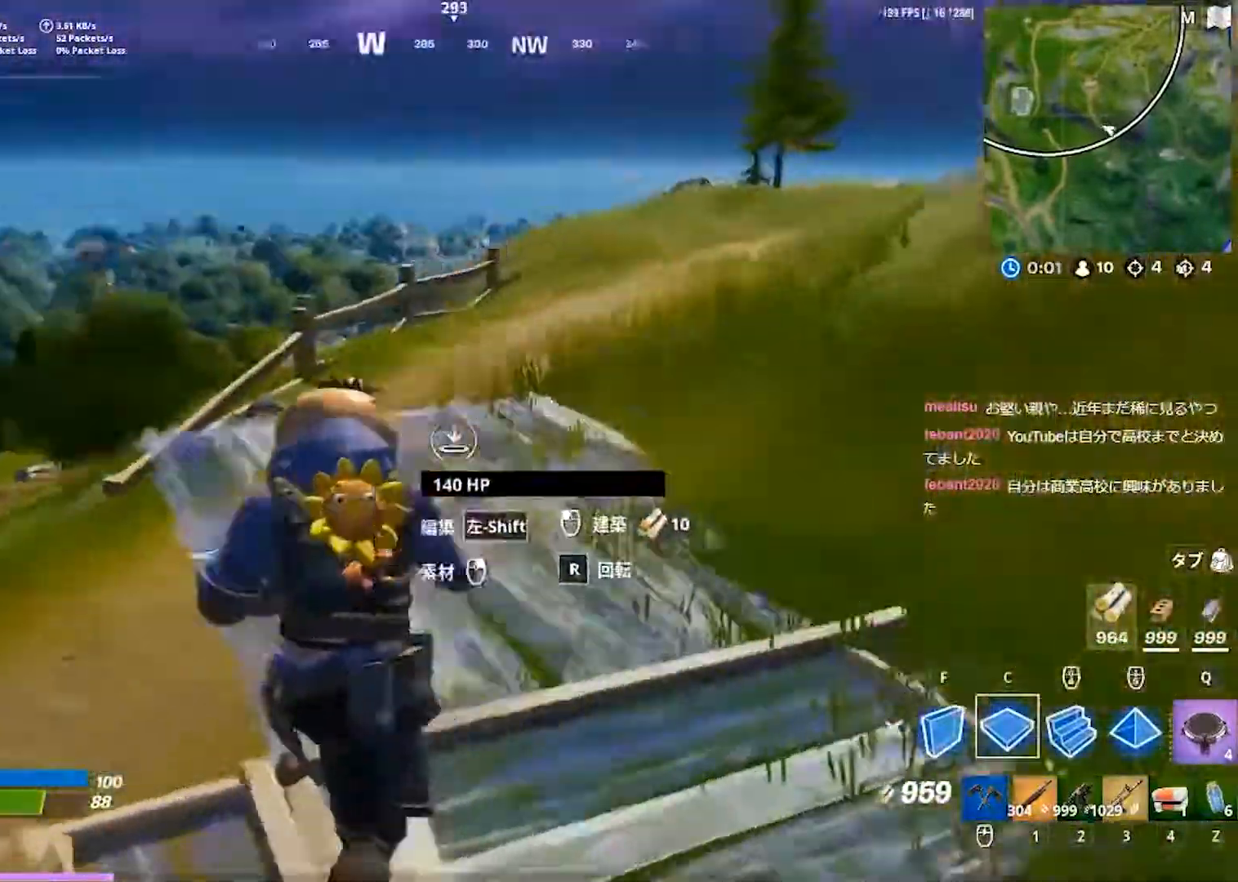
{"keys": ["q", "w"], "events": [[250, "a", "up"], [483, "q", "down"]]}
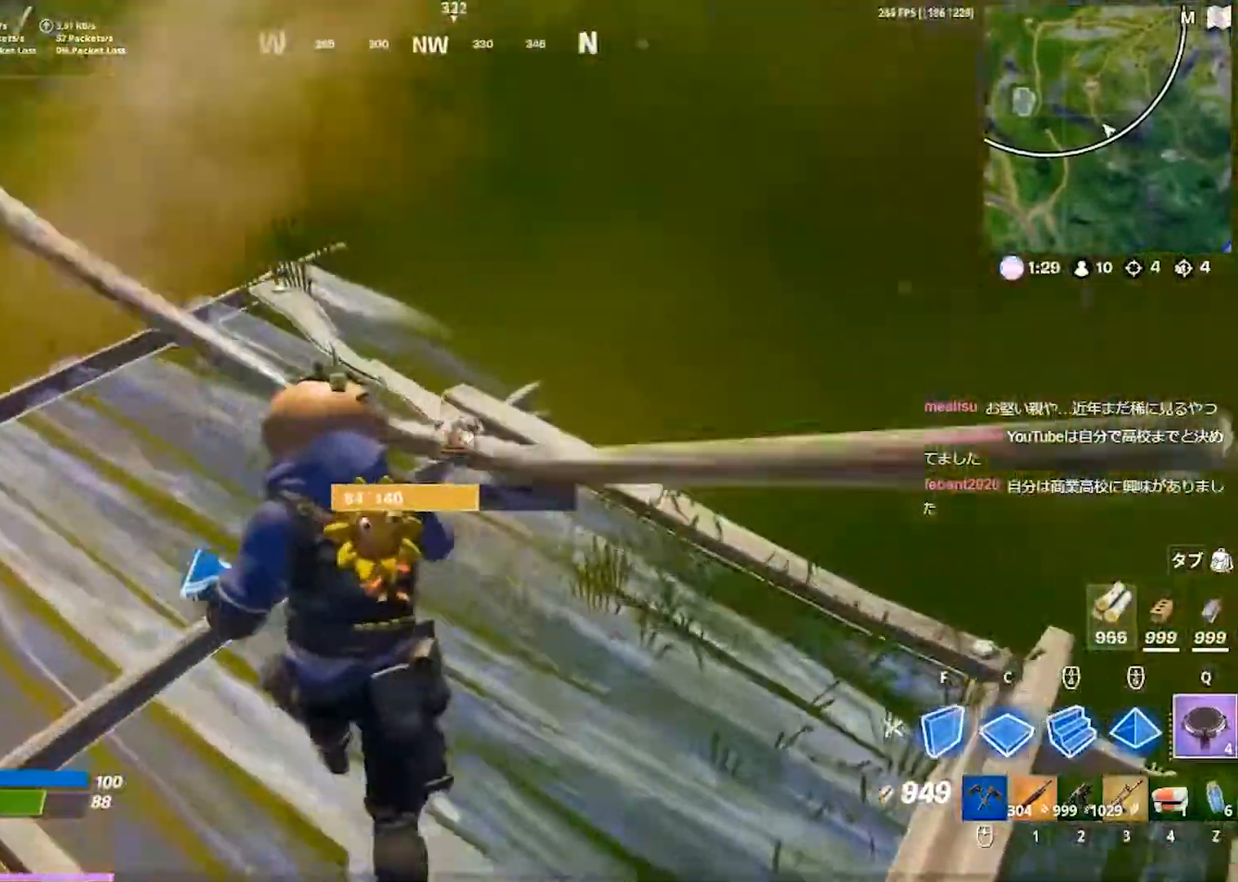
{"keys": ["a", "w"], "events": [[83, "q", "up"], [300, "a", "down"]]}
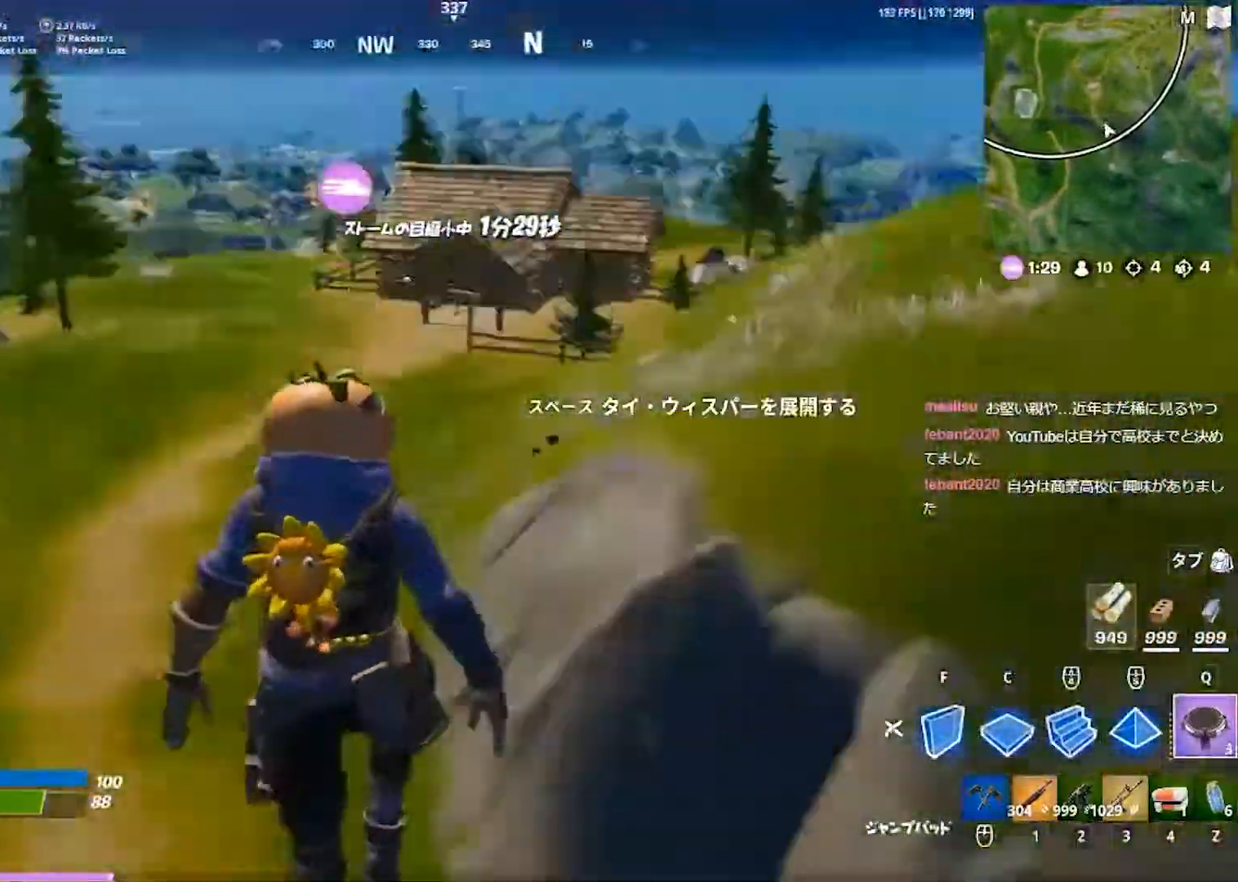
{"keys": ["a", "w"], "events": []}
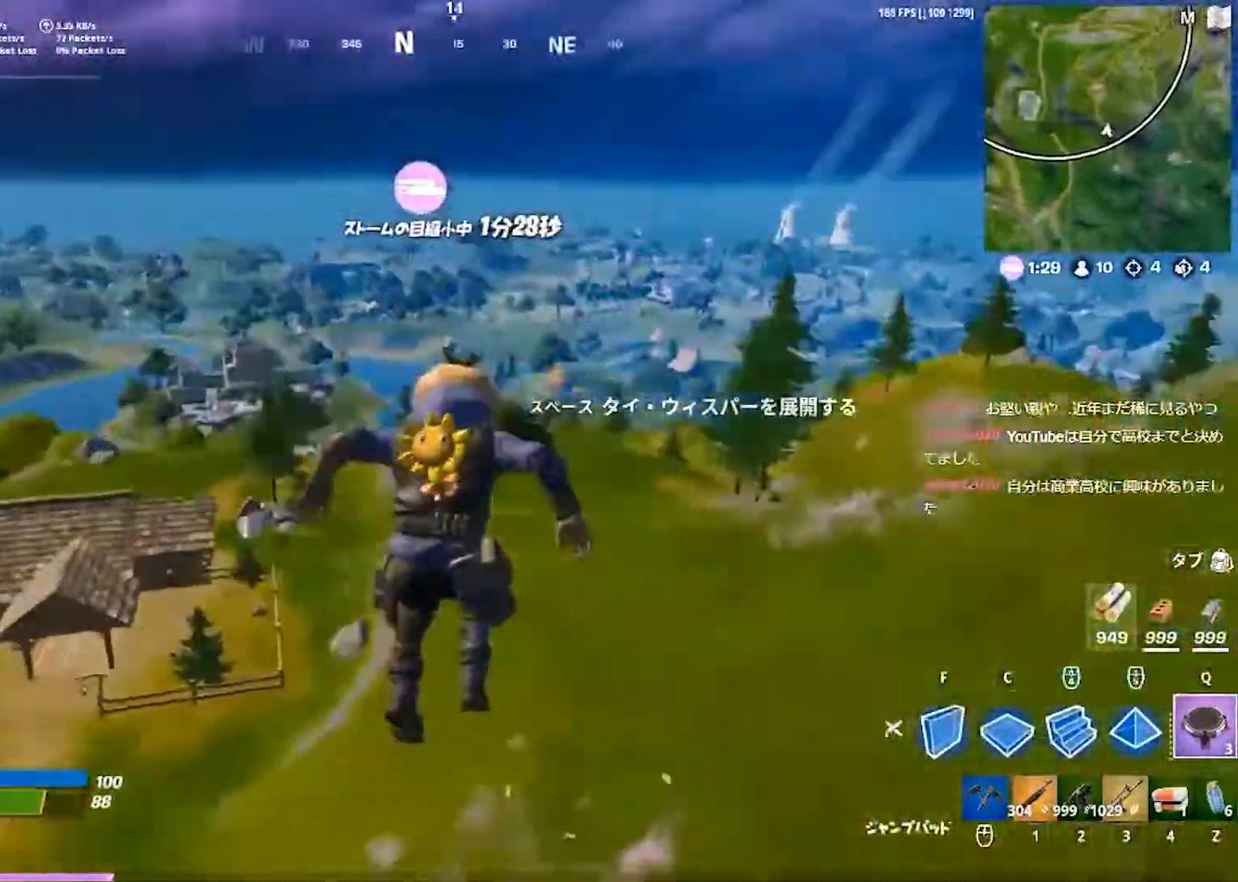
{"keys": ["a", "w"], "events": []}
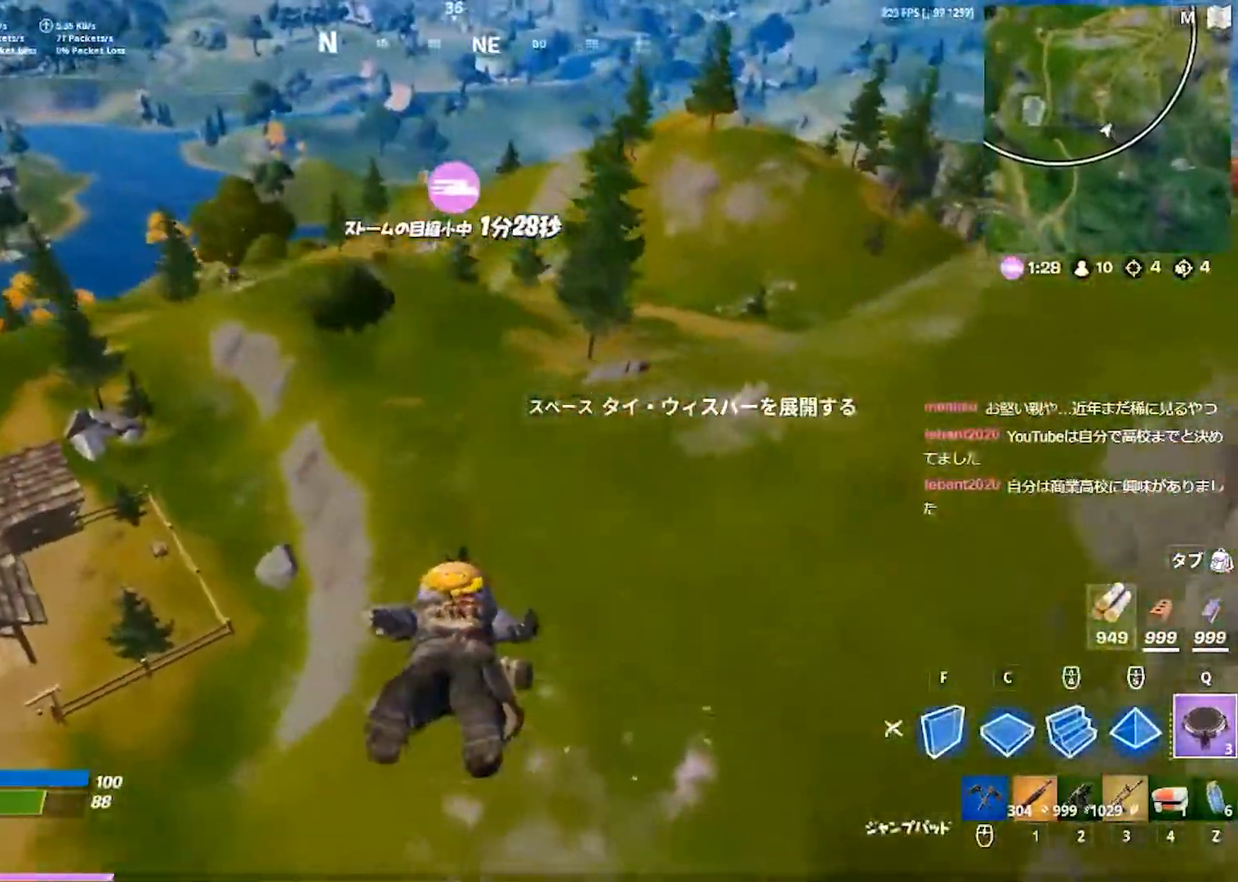
{"keys": ["a", "space", "w"], "events": [[467, "space", "down"]]}
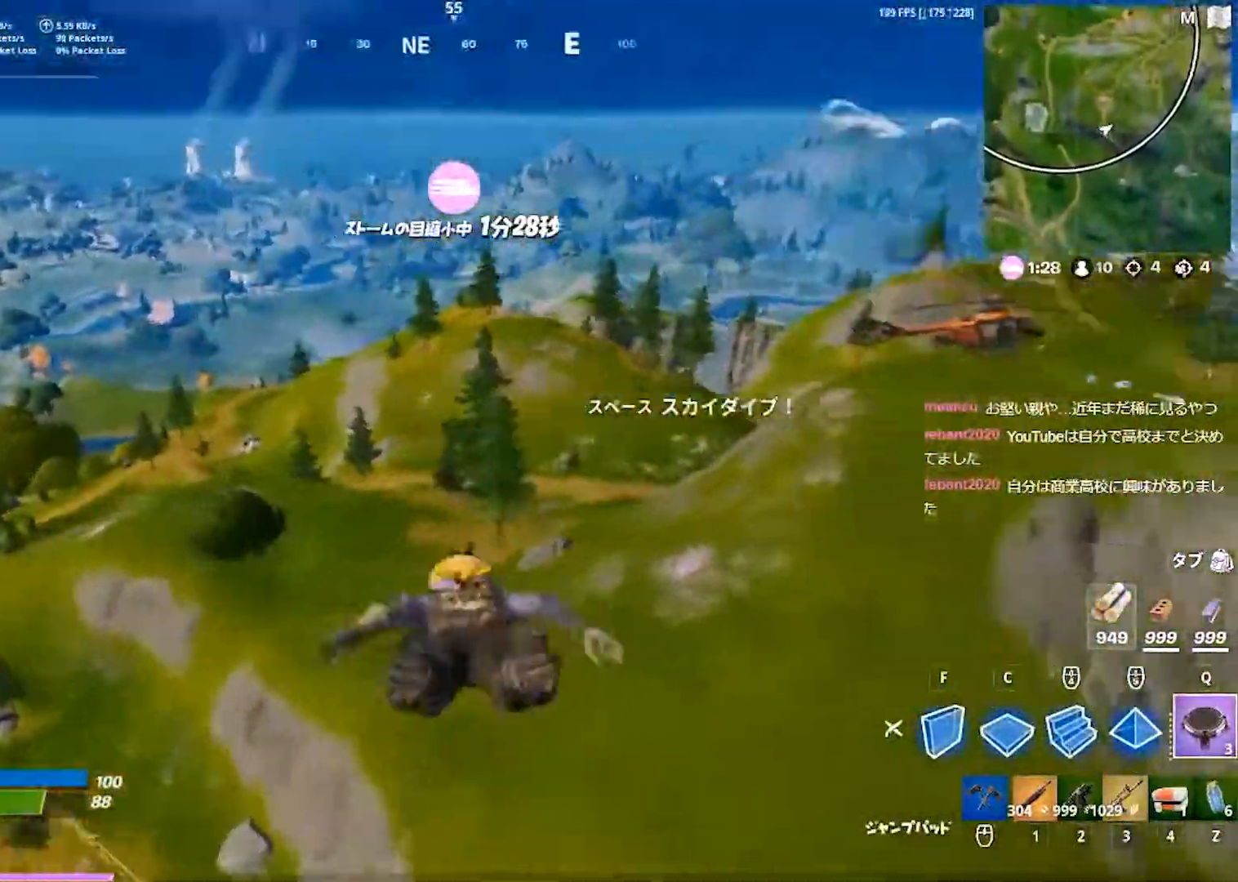
{"keys": ["a", "w"], "events": [[83, "space", "up"]]}
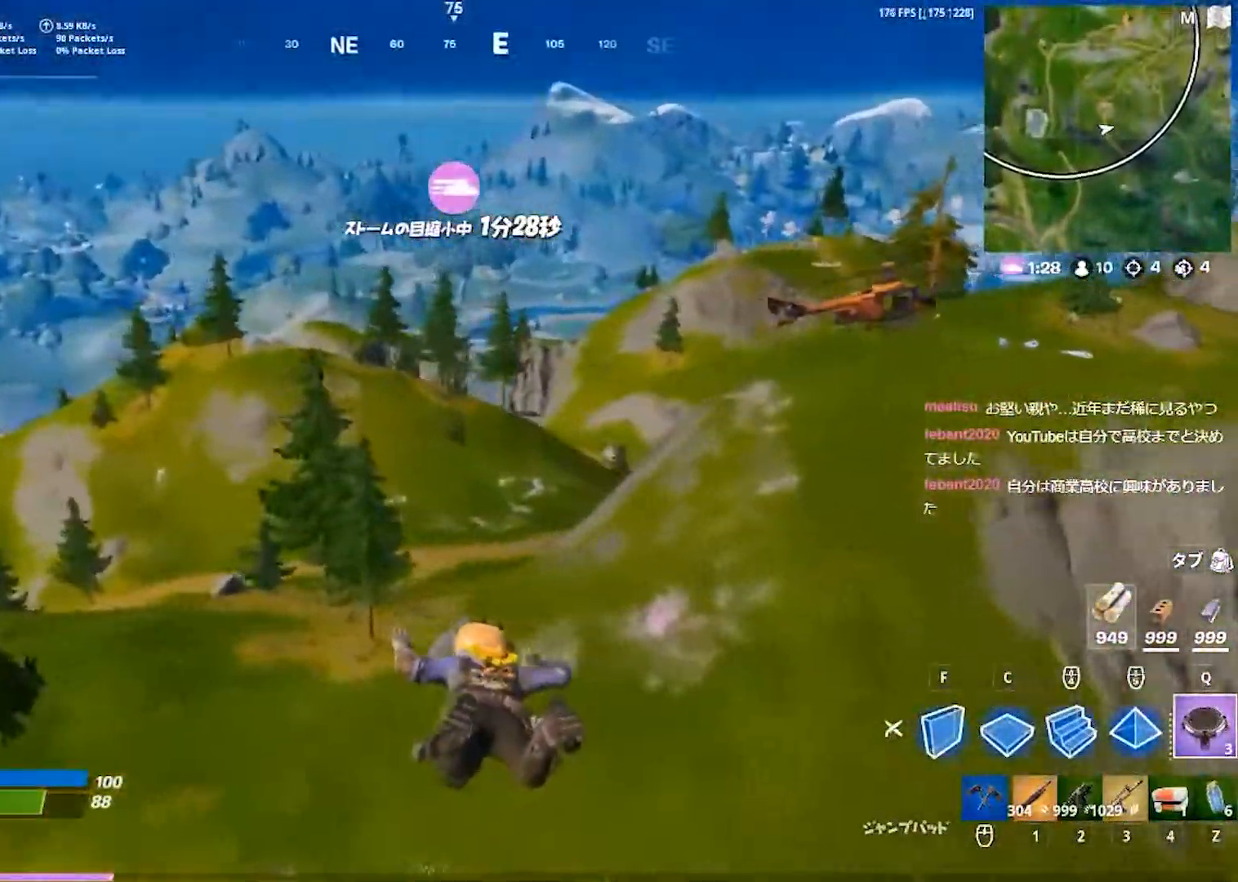
{"keys": ["a", "w"], "events": []}
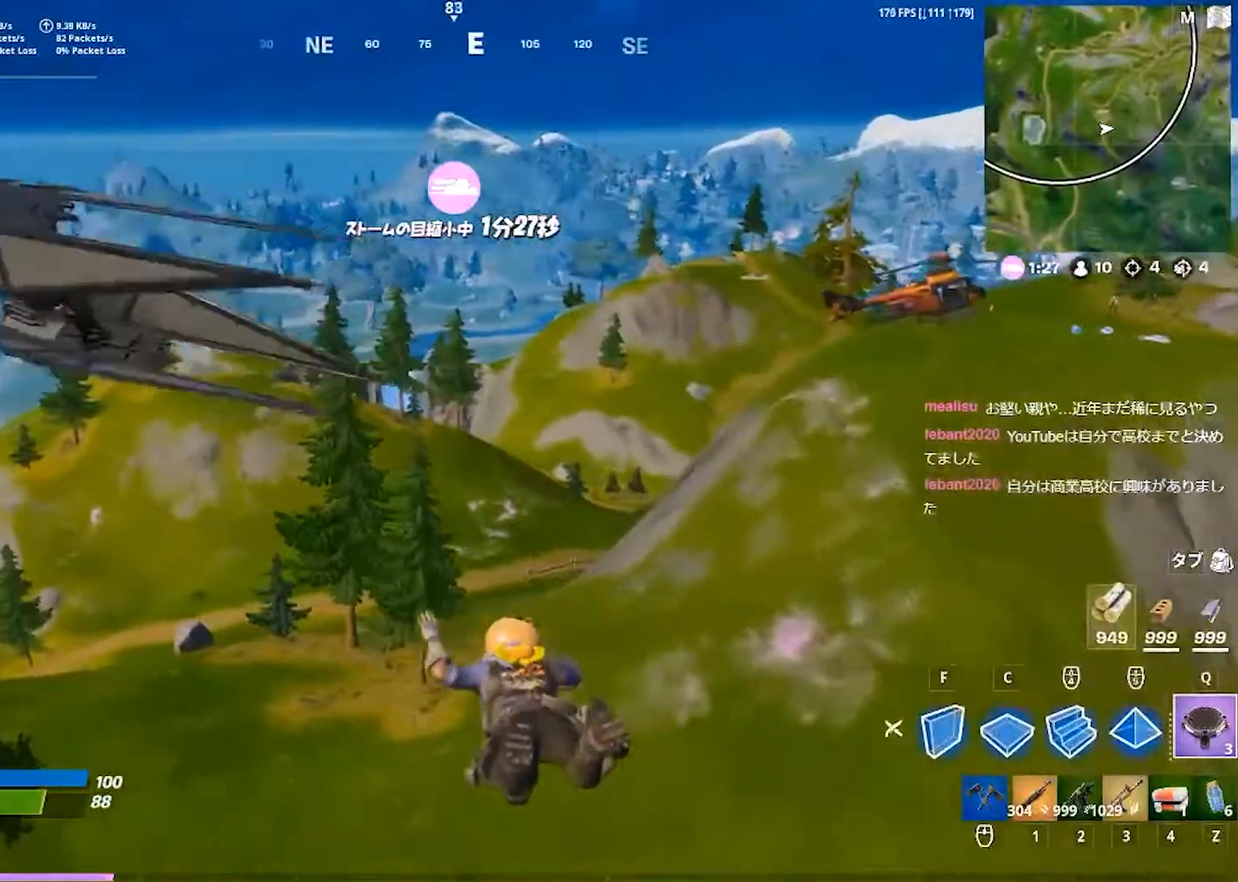
{"keys": ["a", "w"], "events": [[100, "space", "down"], [250, "space", "up"]]}
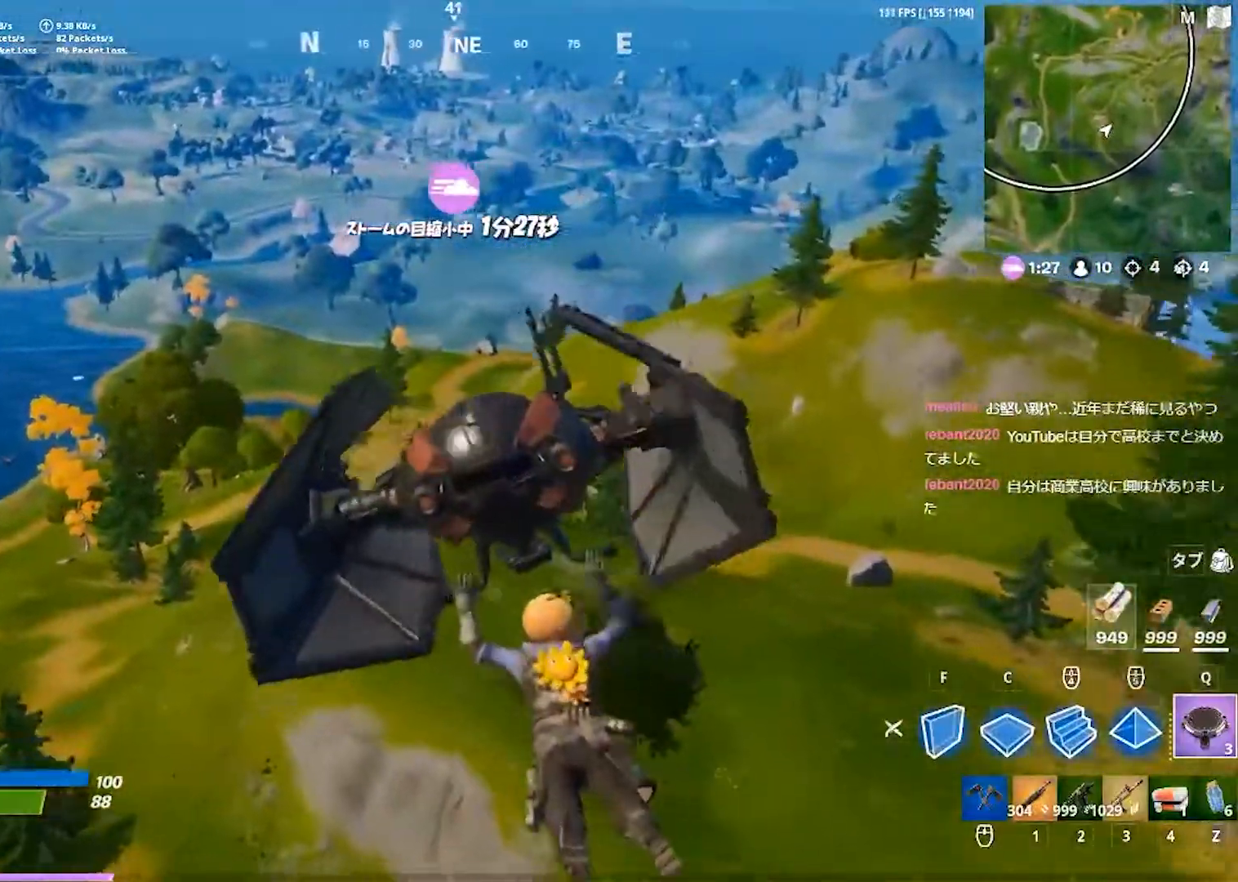
{"keys": ["a", "w"], "events": []}
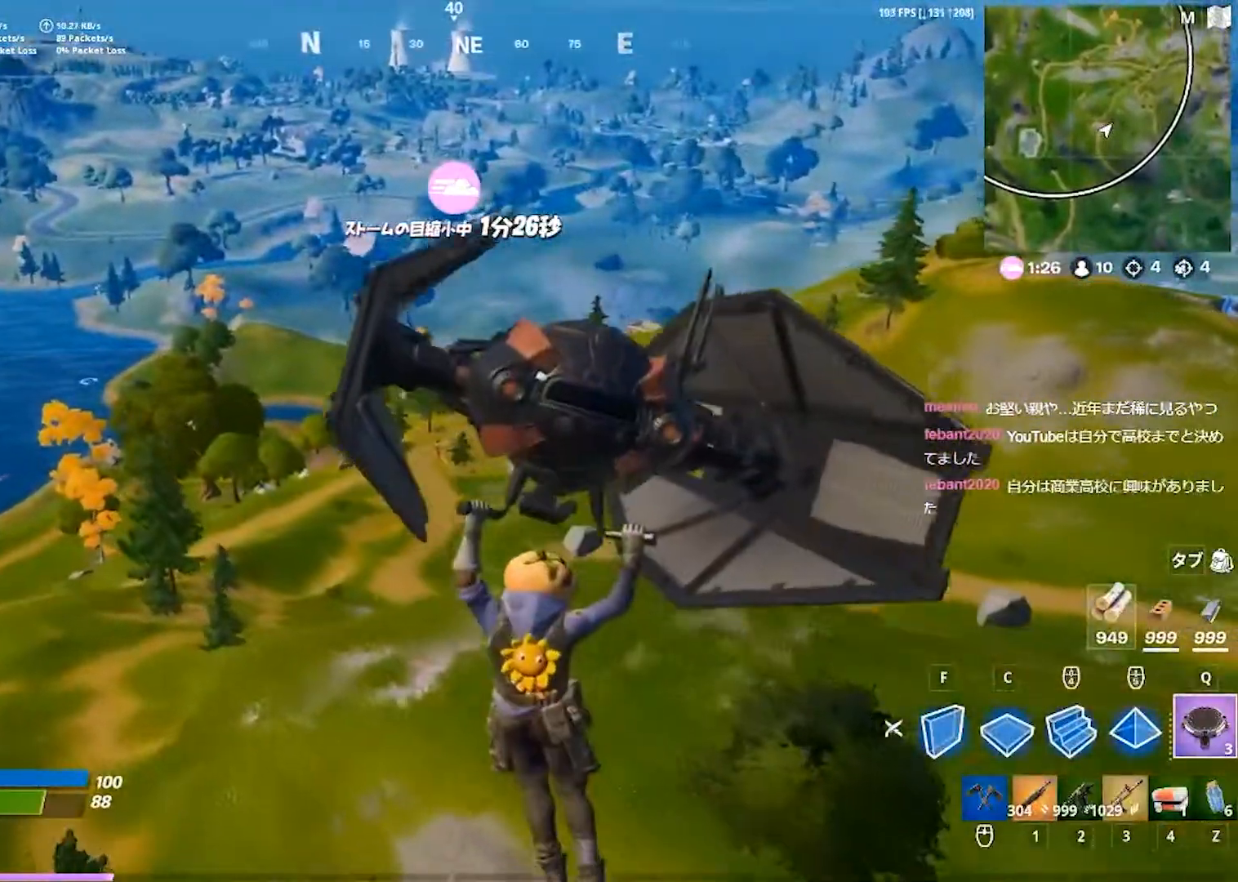
{"keys": ["a", "w"], "events": []}
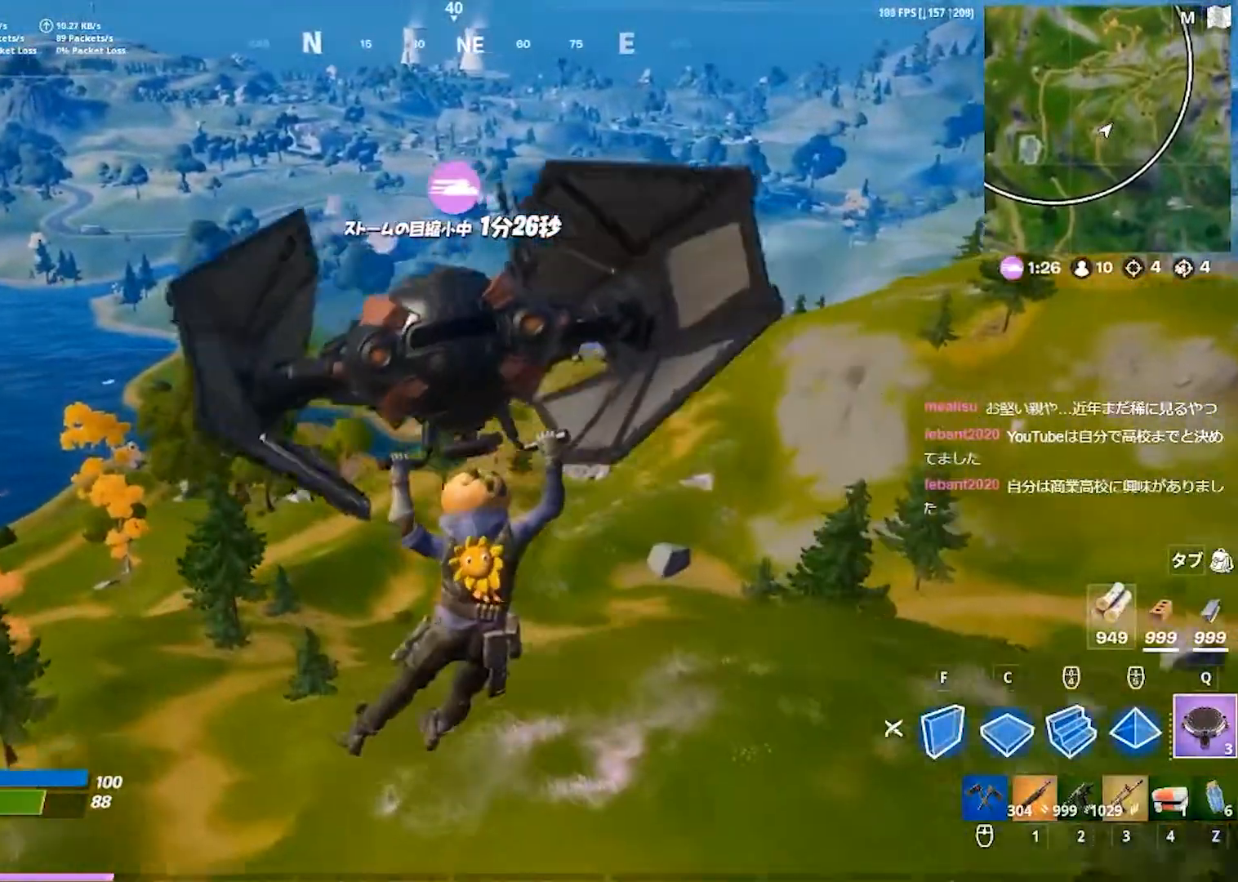
{"keys": ["d", "w"], "events": [[83, "d", "down"], [117, "a", "up"]]}
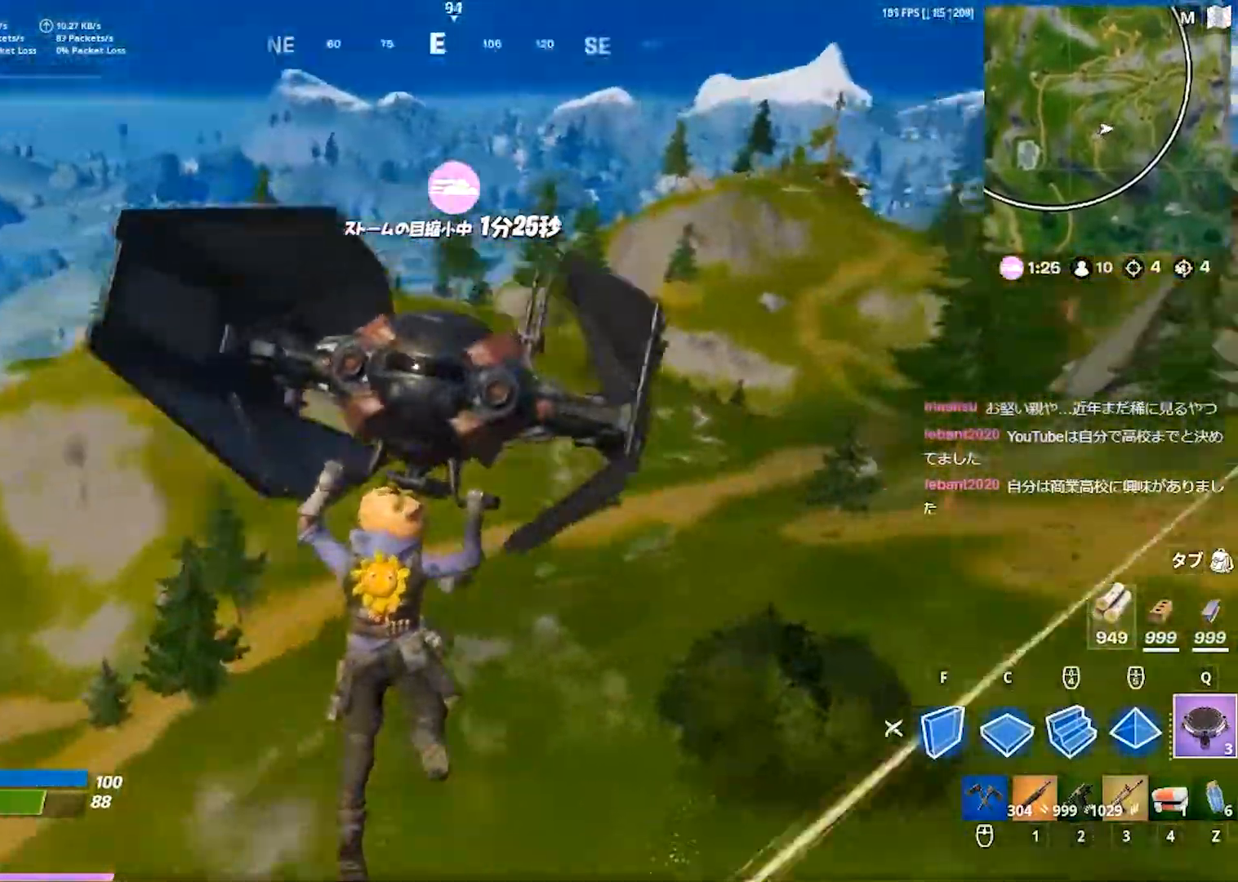
{"keys": ["w"], "events": [[100, "d", "up"], [350, "d", "down"], [483, "d", "up"]]}
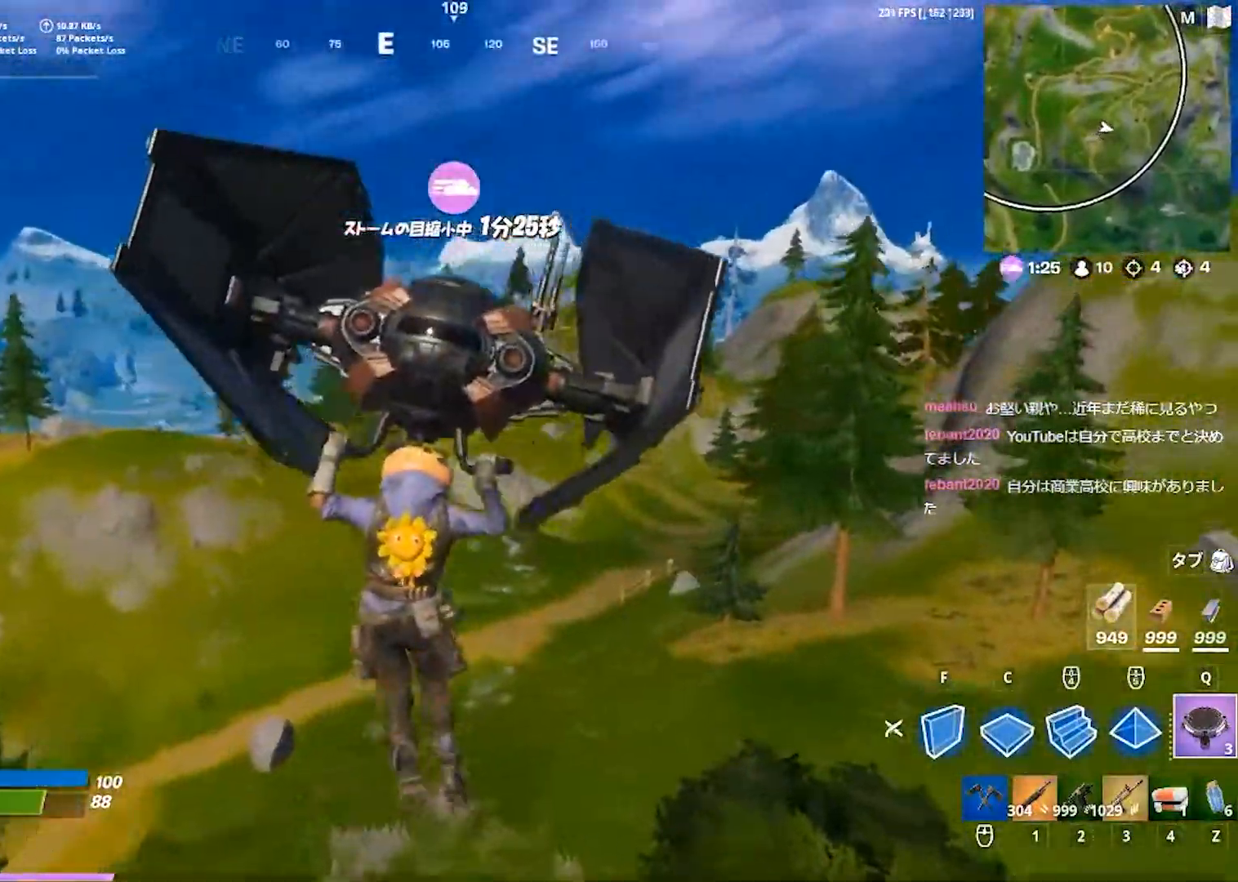
{"keys": ["a", "w"], "events": [[117, "a", "down"]]}
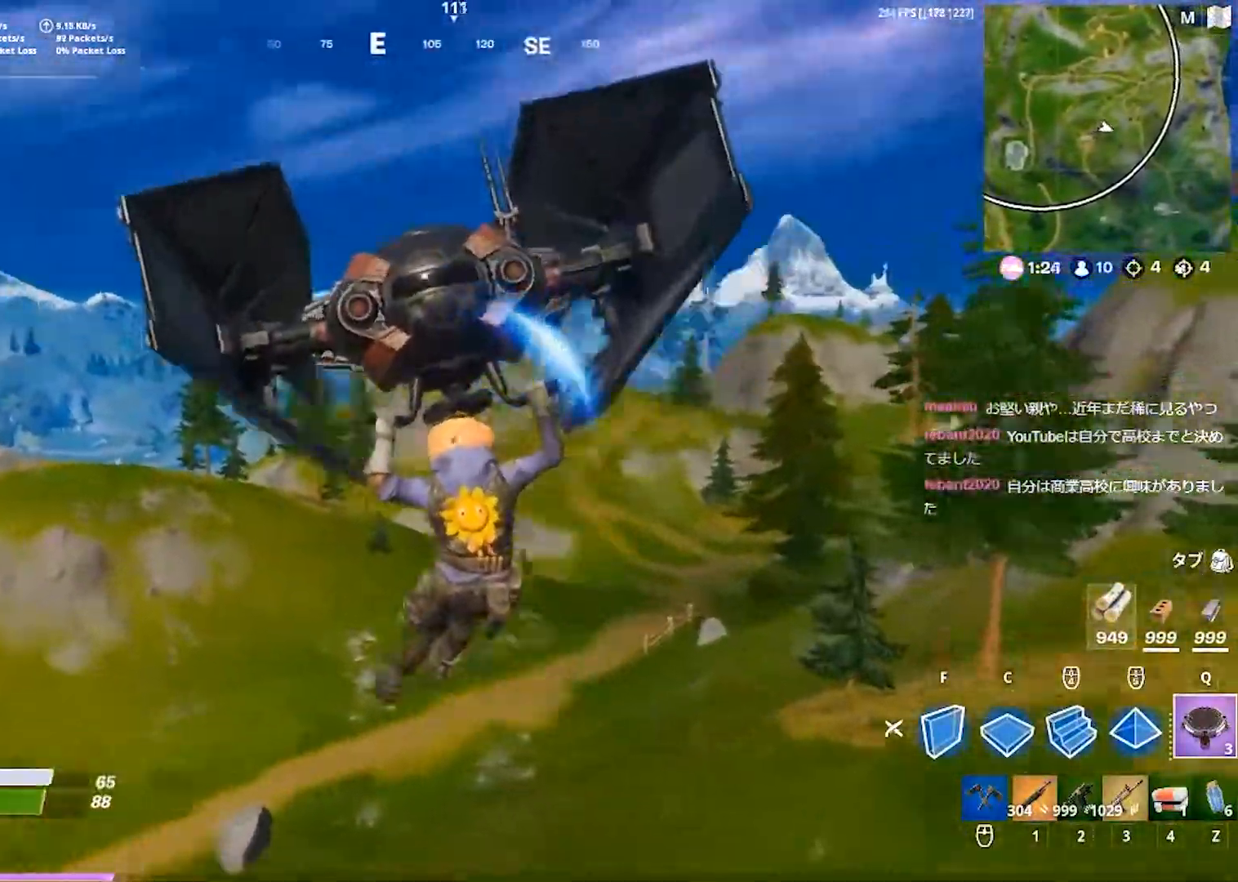
{"keys": ["a", "w"], "events": []}
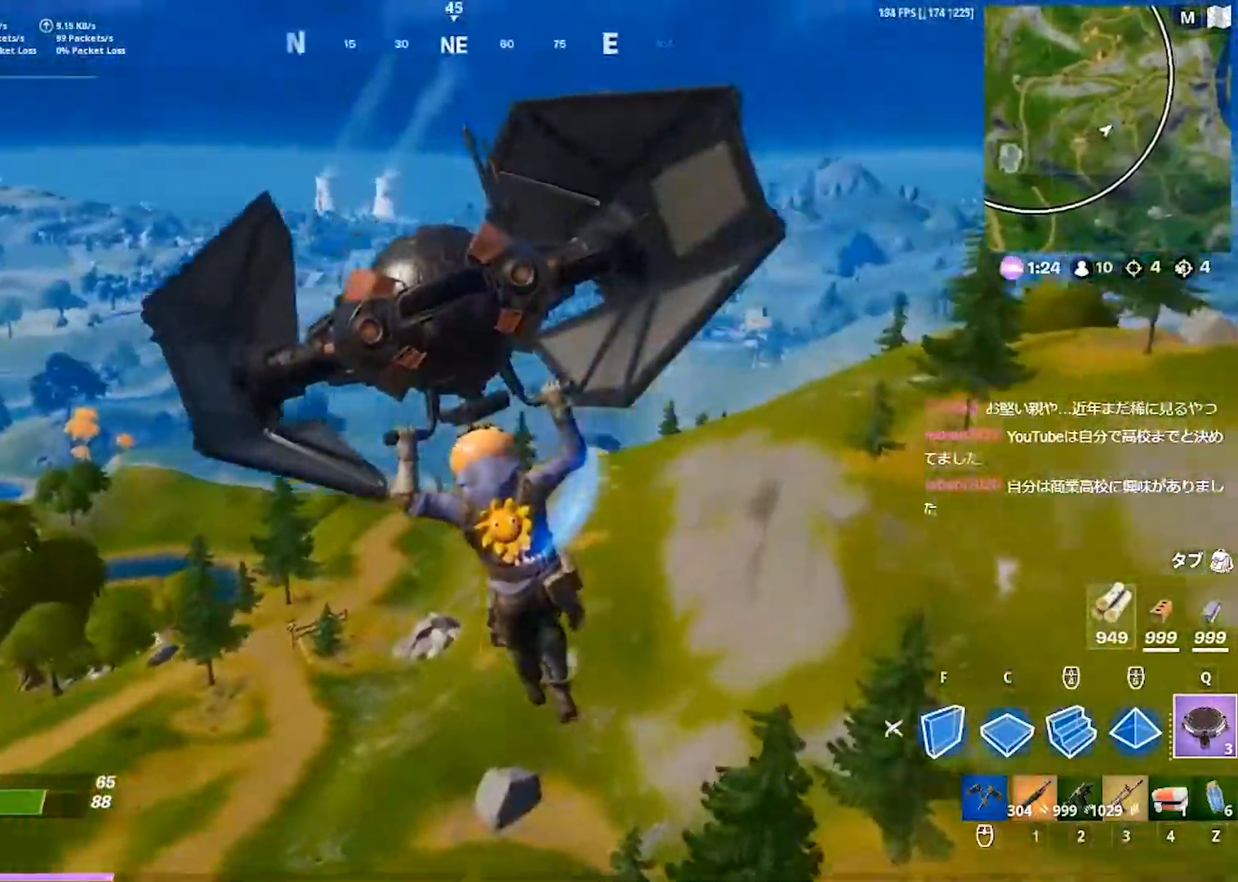
{"keys": ["a", "w"], "events": []}
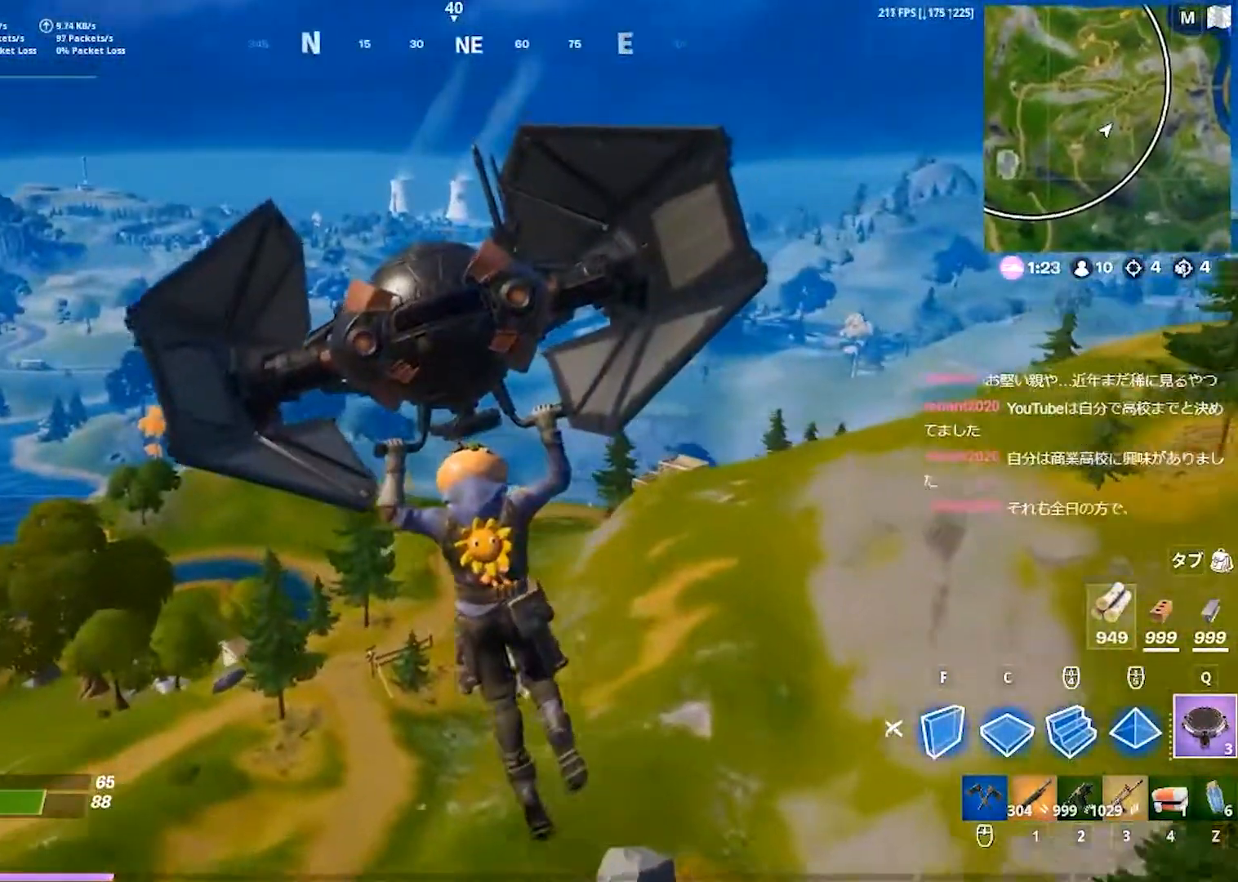
{"keys": ["d", "w"], "events": [[200, "a", "up"], [267, "d", "down"]]}